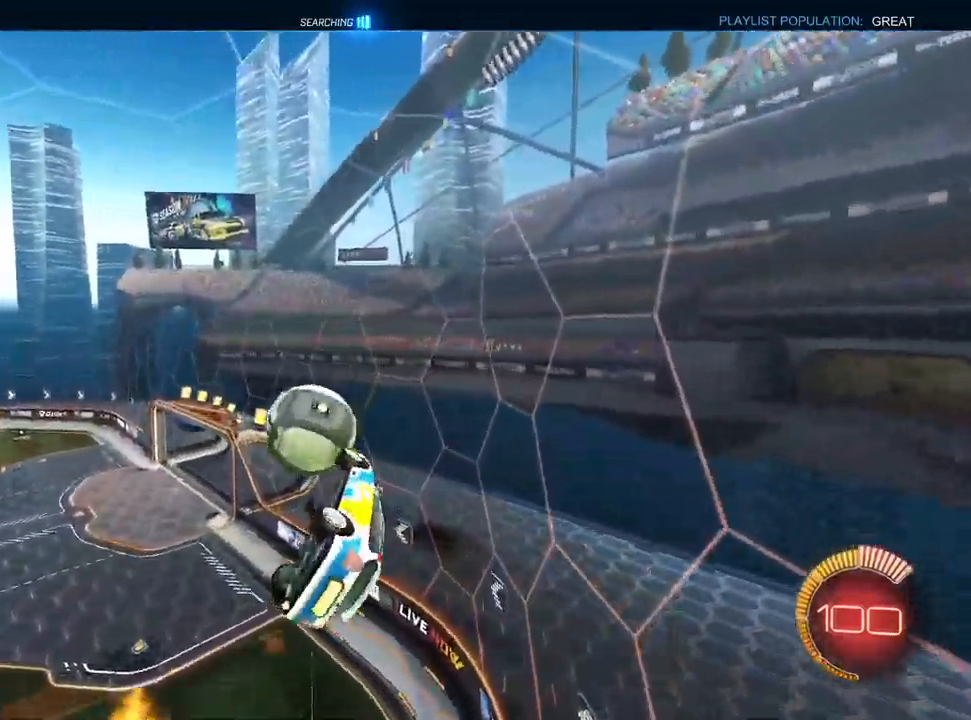
Gameplay with a controller (PlayStation layout); each line is a JSON object with the inputs held at the frame after it (dt_ms = milliseconds from this image to that frame). "events" lists button and stick changes between this image and that frame as [ms after this image, input, new state], when the widget could be followed in between.
{"dt_ms": 500, "buttons": ["SQUARE", "L1", "R2"], "left_stick": "down-left", "right_stick": "center", "events": [[250, "R1", "up"], [283, "R2", "down"], [300, "left_stick", "down-left"], [383, "SQUARE", "down"]]}
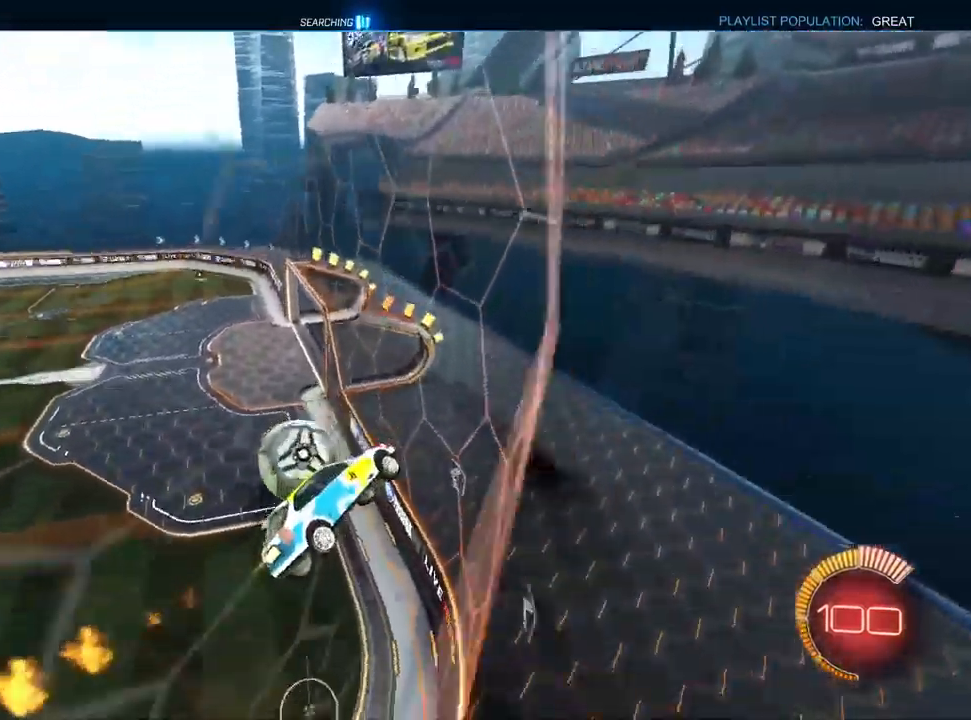
{"dt_ms": 500, "buttons": ["R2"], "left_stick": "left", "right_stick": "center", "events": [[67, "SQUARE", "up"], [267, "L1", "up"], [333, "left_stick", "left"]]}
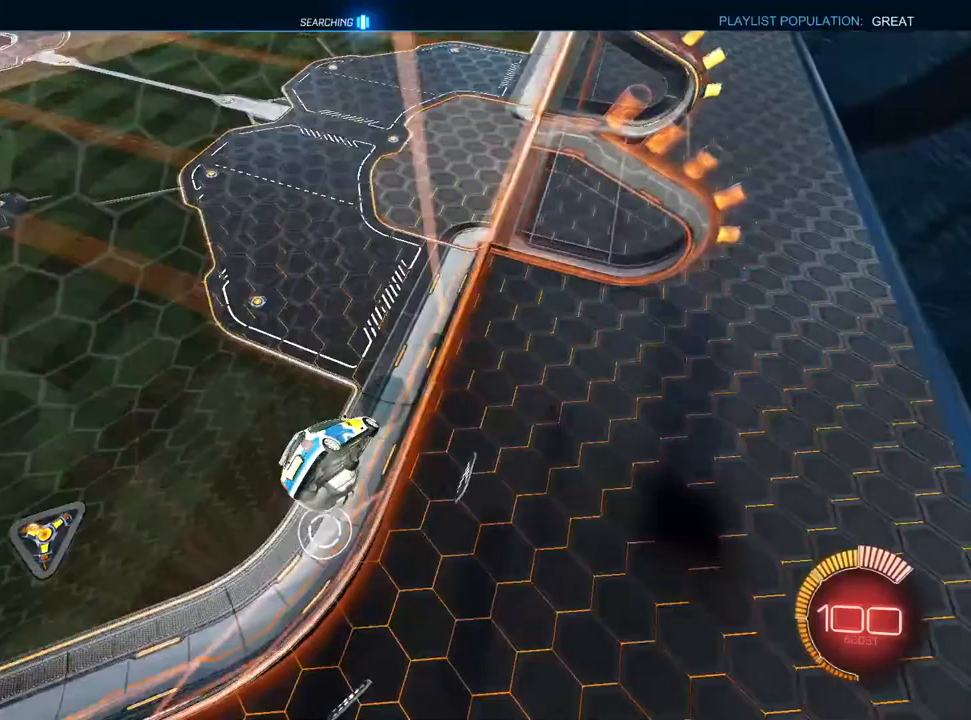
{"dt_ms": 1000, "buttons": [], "left_stick": "center", "right_stick": "center", "events": [[500, "left_stick", "center"], [517, "R2", "up"], [633, "L2", "down"], [633, "left_stick", "up-right"], [783, "R2", "down"], [850, "L2", "up"], [967, "R2", "up"], [967, "left_stick", "center"]]}
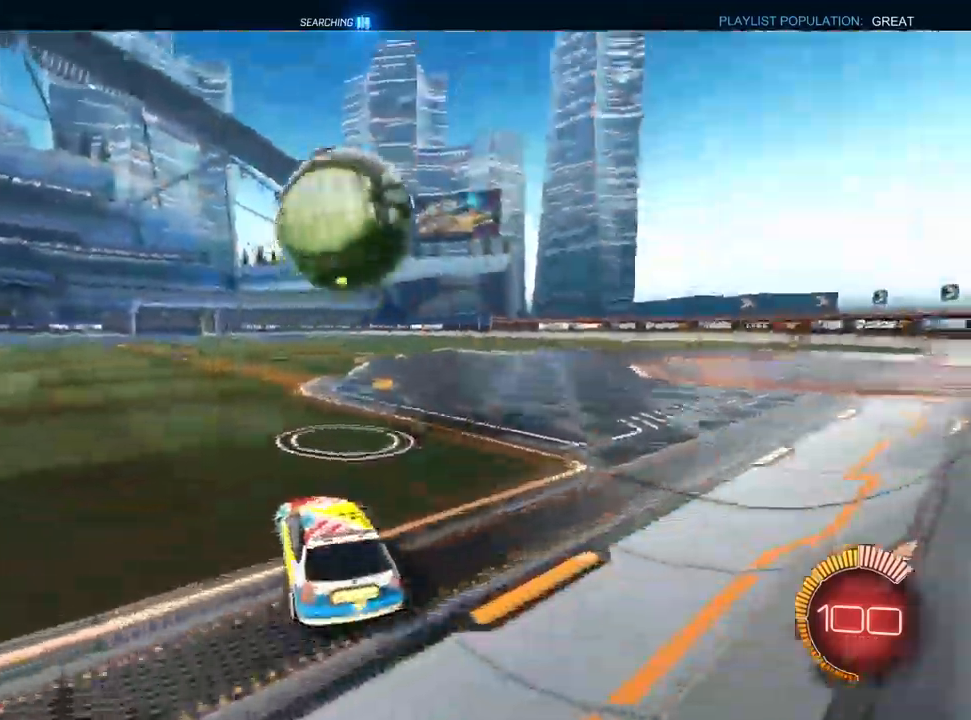
{"dt_ms": 500, "buttons": ["R2"], "left_stick": "center", "right_stick": "center", "events": [[67, "TRIANGLE", "down"], [150, "R2", "down"], [150, "left_stick", "up-right"], [167, "TRIANGLE", "up"], [250, "left_stick", "center"]]}
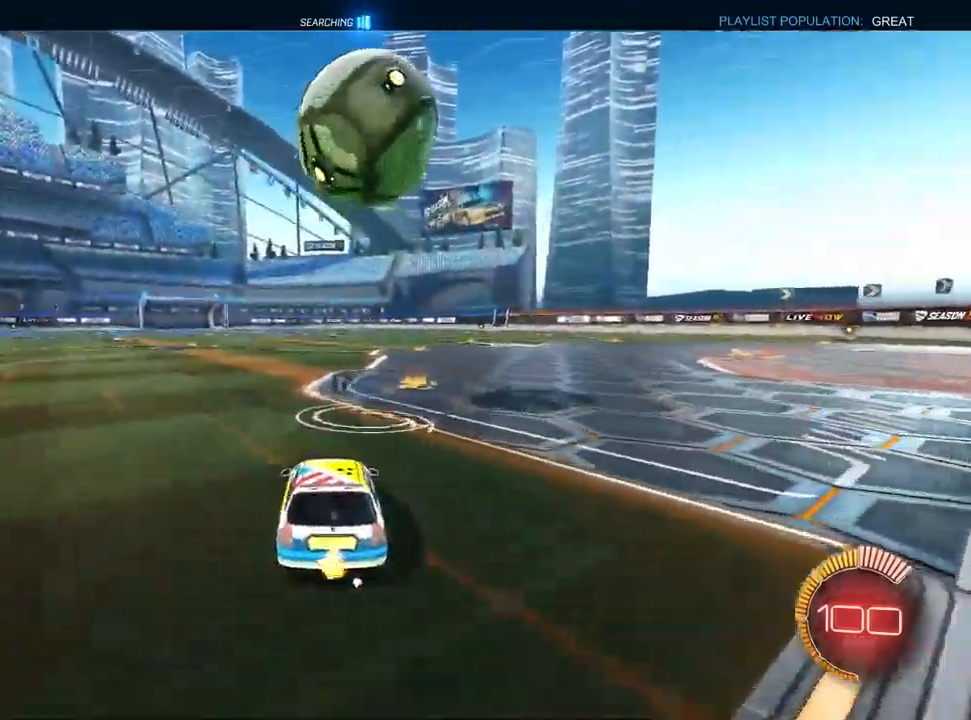
{"dt_ms": 500, "buttons": [], "left_stick": "up-right", "right_stick": "center", "events": [[200, "R2", "up"], [500, "left_stick", "up-right"]]}
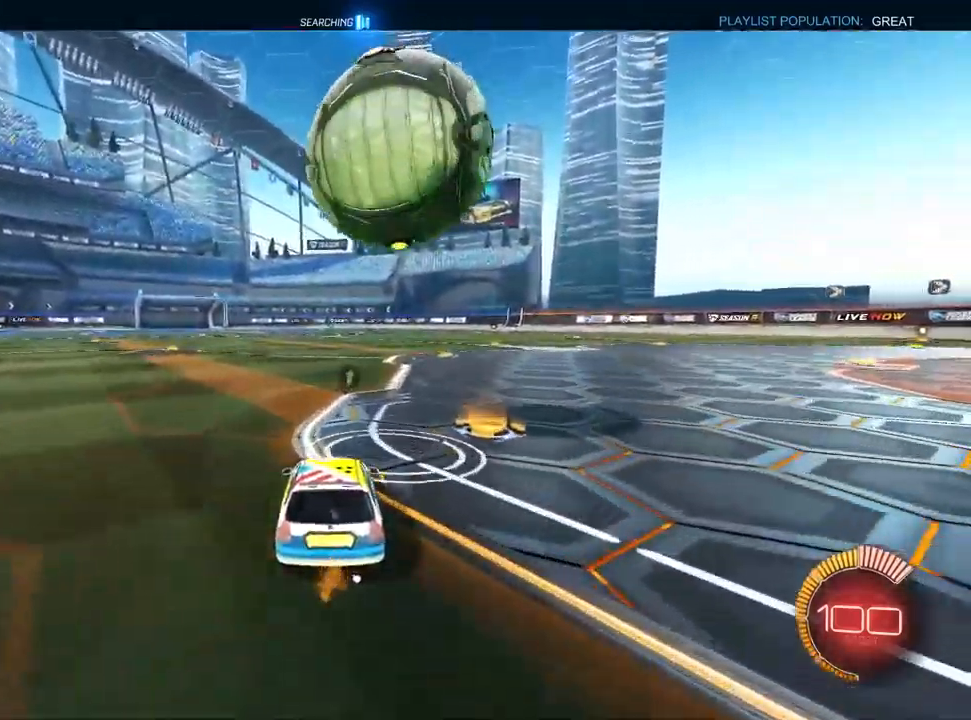
{"dt_ms": 500, "buttons": ["L1", "R2"], "left_stick": "up-right", "right_stick": "center", "events": [[83, "R2", "down"], [83, "left_stick", "center"], [233, "L1", "down"], [483, "left_stick", "up-right"]]}
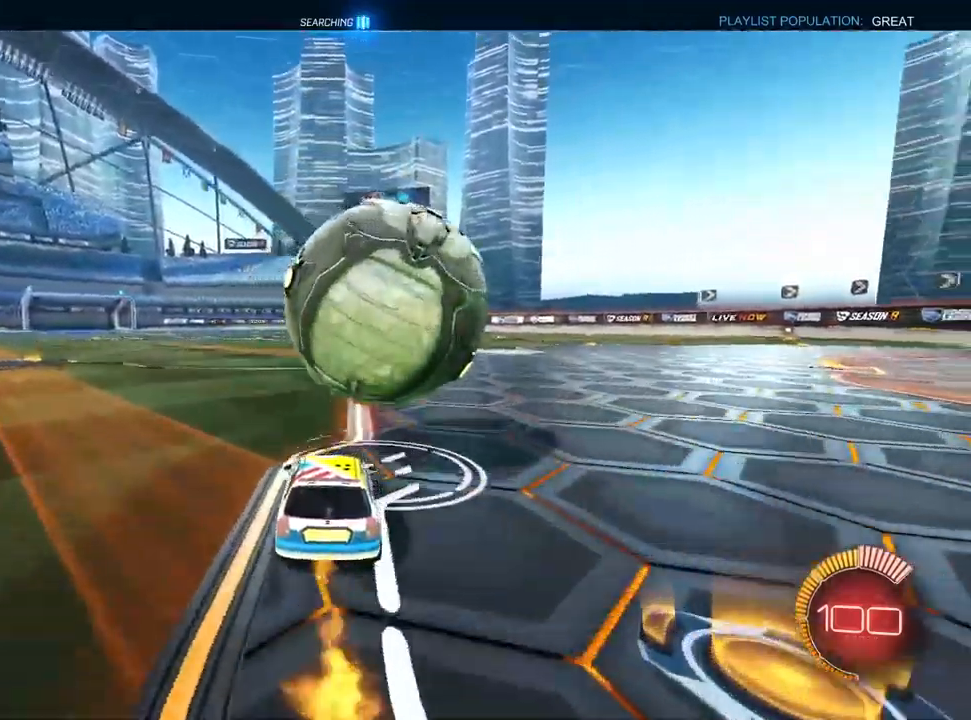
{"dt_ms": 500, "buttons": ["L1", "R2"], "left_stick": "center", "right_stick": "center", "events": [[83, "left_stick", "center"], [233, "left_stick", "right"], [300, "left_stick", "center"]]}
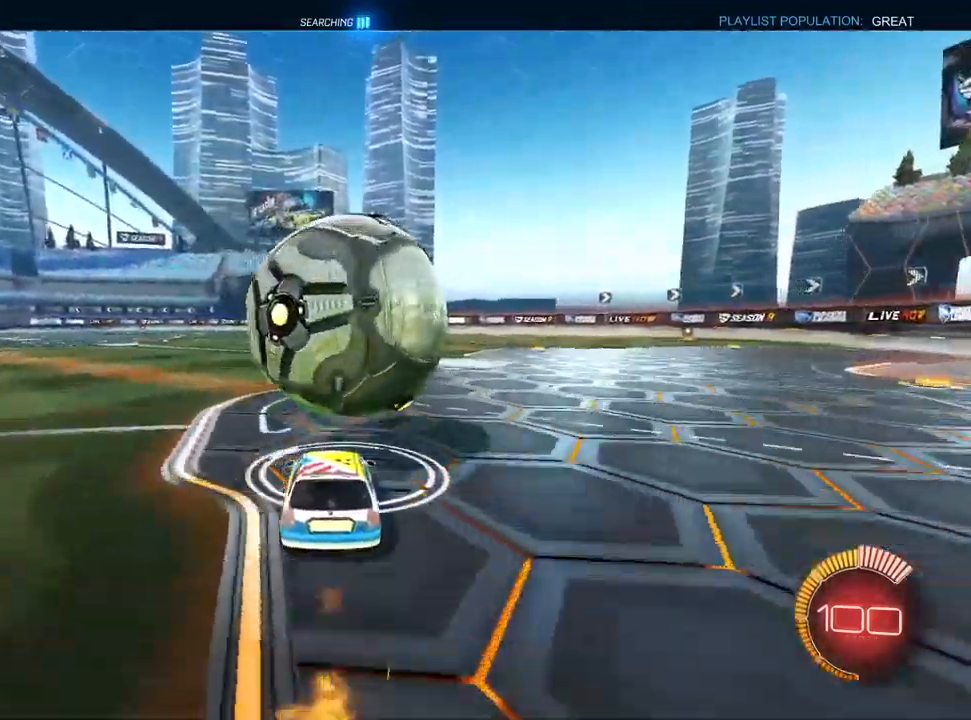
{"dt_ms": 500, "buttons": ["CROSS", "R2"], "left_stick": "down-left", "right_stick": "center", "events": [[217, "L1", "up"], [300, "CROSS", "down"], [317, "left_stick", "down-left"]]}
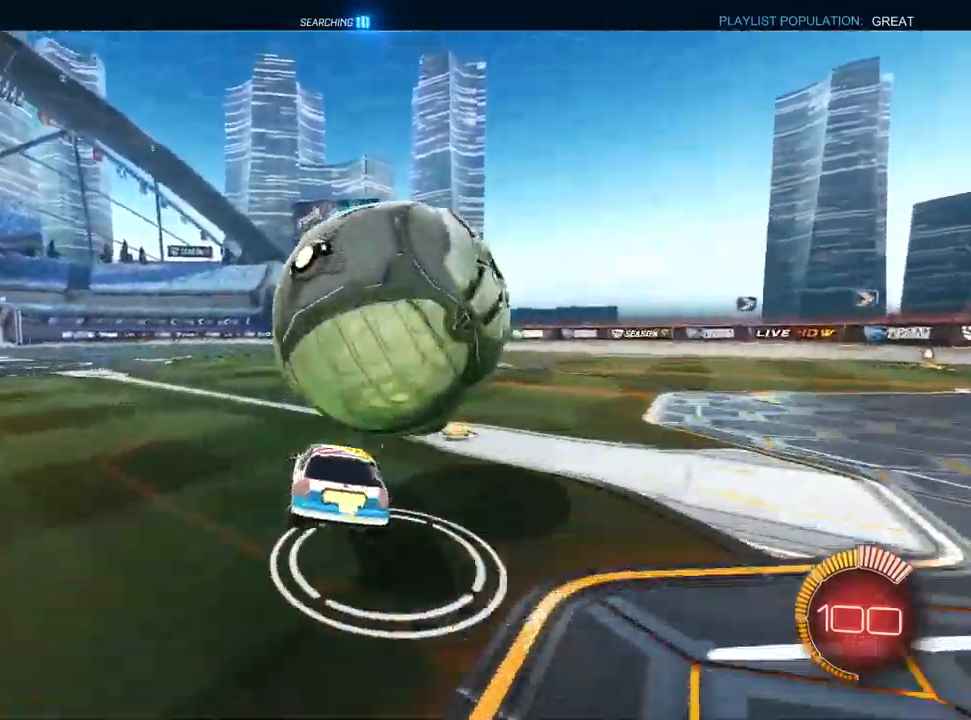
{"dt_ms": 500, "buttons": ["L1", "R1", "R2"], "left_stick": "up", "right_stick": "center", "events": [[17, "L1", "down"], [33, "CROSS", "up"], [33, "R2", "up"], [33, "left_stick", "down-right"], [83, "CROSS", "down"], [100, "R1", "down"], [117, "R2", "down"], [200, "CROSS", "up"], [217, "left_stick", "up-right"], [450, "left_stick", "up"]]}
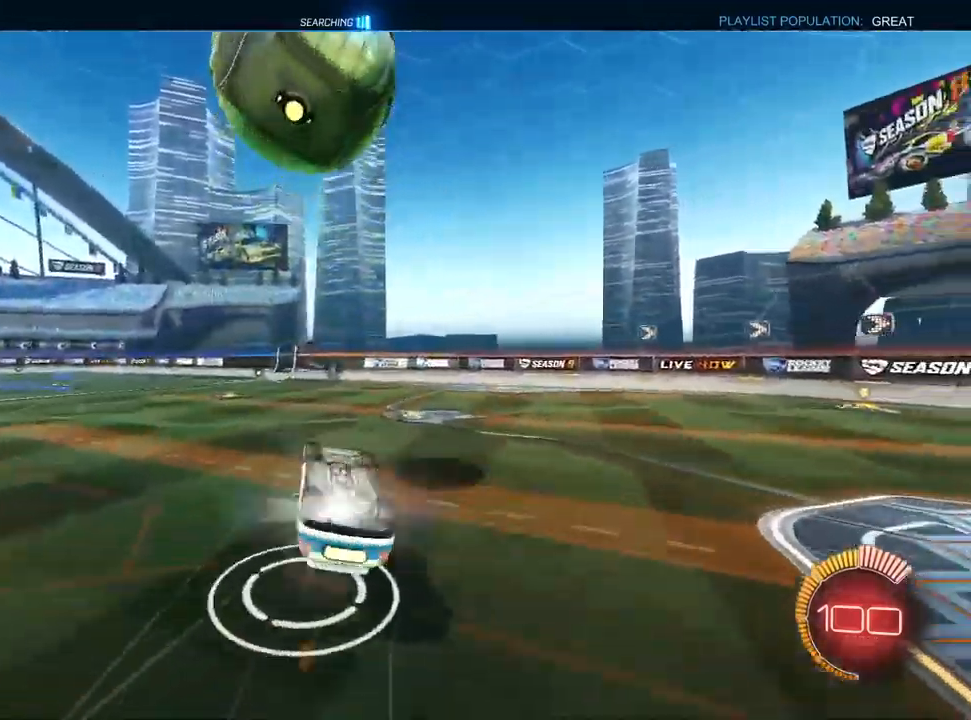
{"dt_ms": 500, "buttons": ["R2"], "left_stick": "up", "right_stick": "center", "events": [[283, "R1", "up"], [450, "L1", "up"]]}
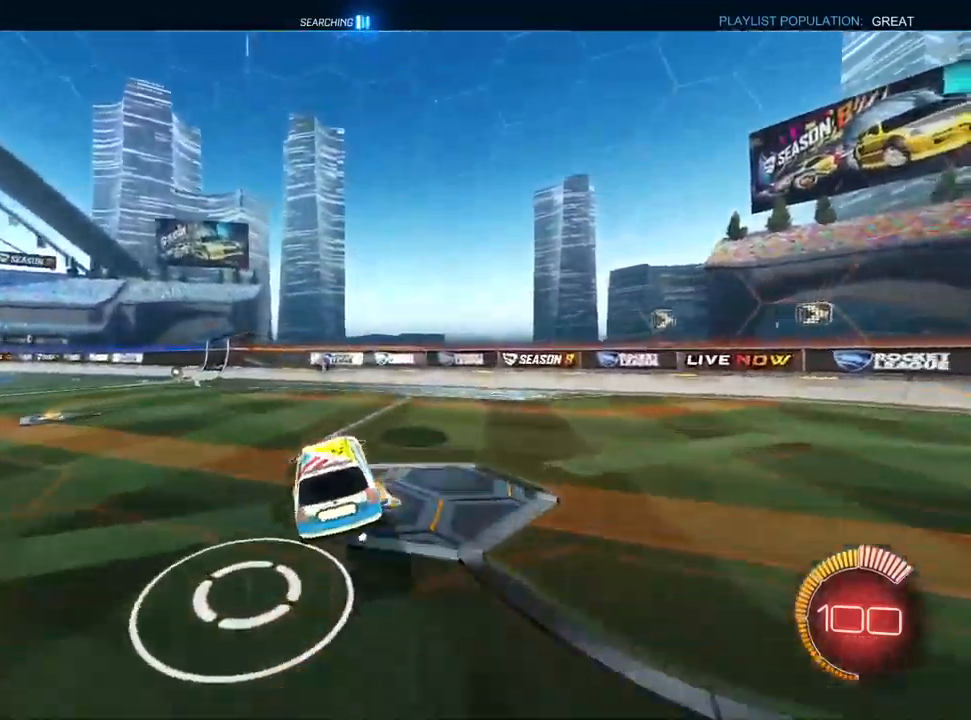
{"dt_ms": 500, "buttons": ["R2"], "left_stick": "left", "right_stick": "center", "events": [[67, "left_stick", "center"], [300, "left_stick", "left"], [383, "TRIANGLE", "down"], [500, "TRIANGLE", "up"]]}
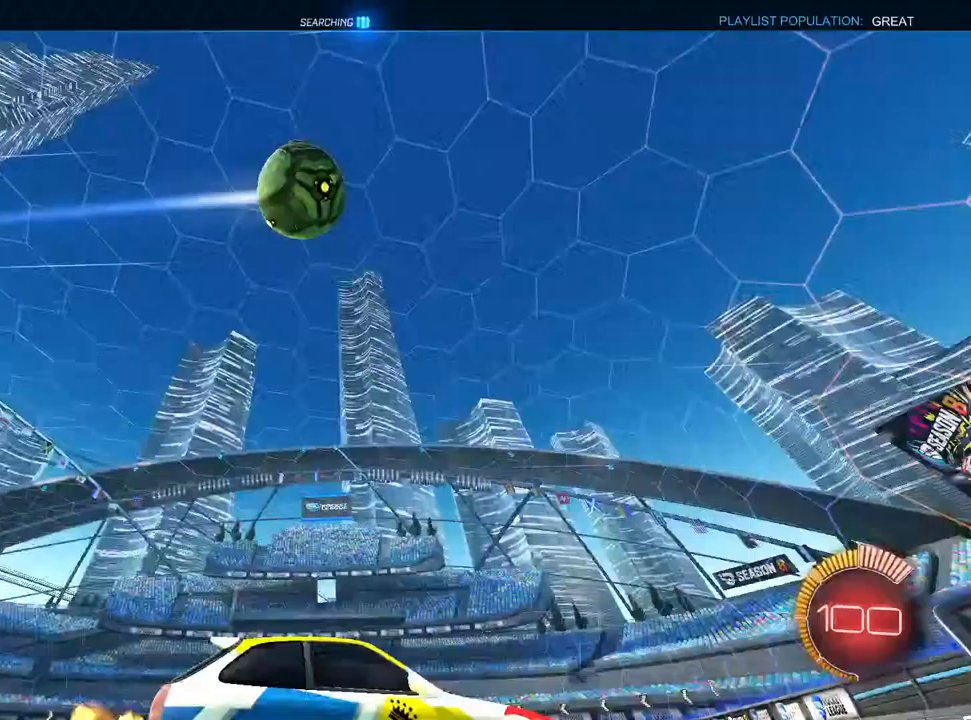
{"dt_ms": 500, "buttons": ["R2"], "left_stick": "left", "right_stick": "center", "events": [[133, "L1", "down"], [183, "R1", "down"], [233, "R1", "up"], [350, "left_stick", "center"], [383, "L1", "up"], [467, "left_stick", "left"]]}
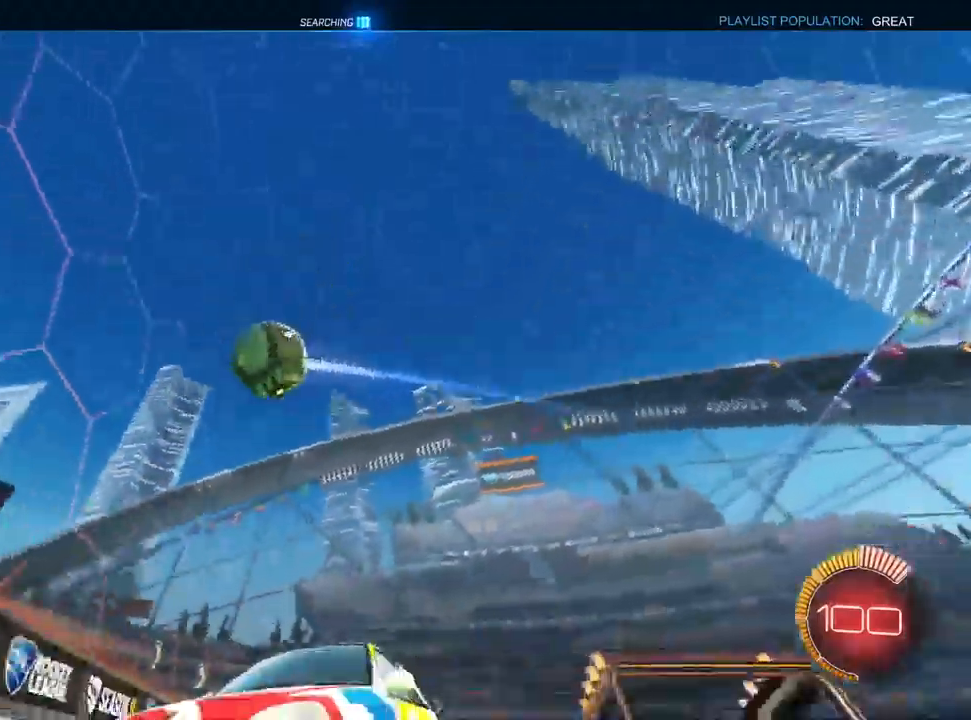
{"dt_ms": 500, "buttons": ["R2"], "left_stick": "left", "right_stick": "center", "events": [[67, "SQUARE", "down"], [250, "SQUARE", "up"]]}
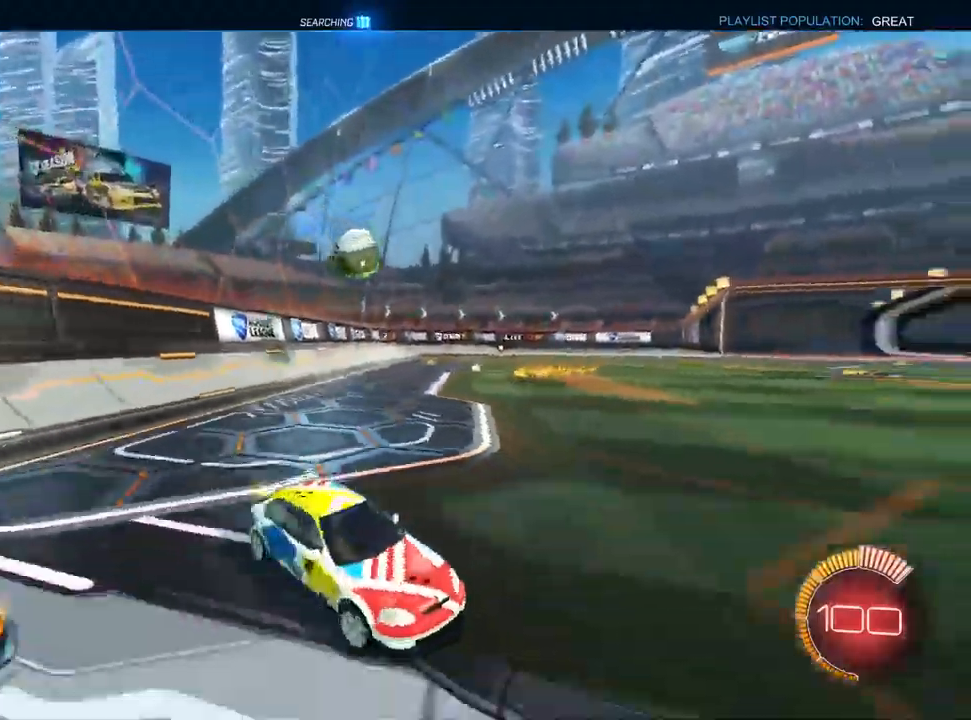
{"dt_ms": 500, "buttons": [], "left_stick": "left", "right_stick": "center", "events": [[133, "R1", "down"], [233, "R1", "up"], [283, "R1", "down"], [467, "R1", "up"], [467, "R2", "up"]]}
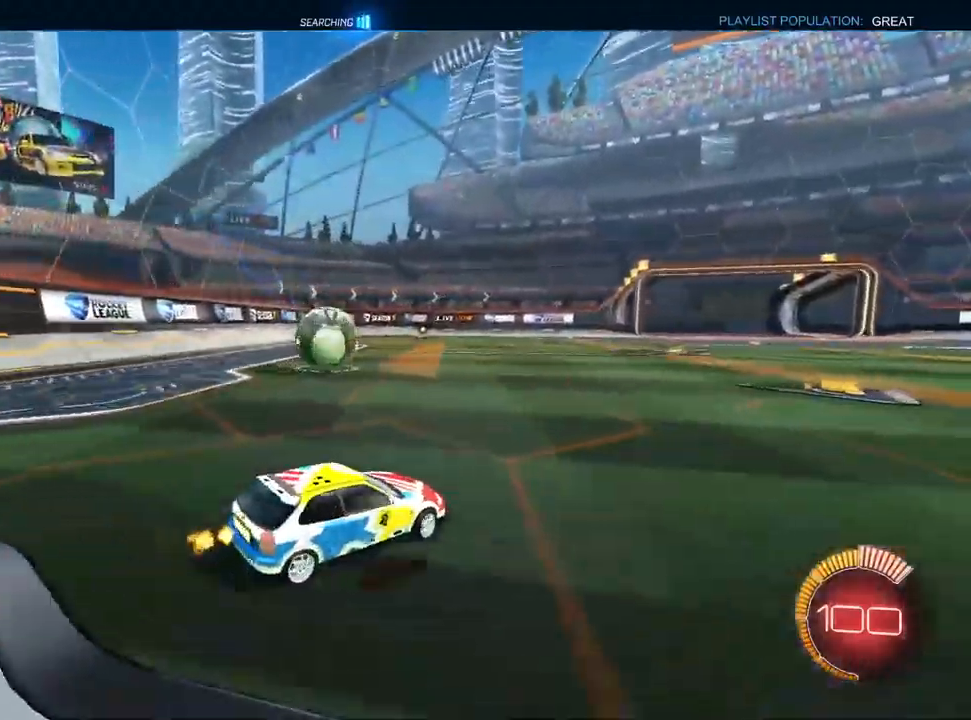
{"dt_ms": 500, "buttons": ["L1", "R2"], "left_stick": "center", "right_stick": "center", "events": [[217, "R2", "down"], [250, "CROSS", "down"], [283, "left_stick", "down"], [300, "L1", "down"], [333, "left_stick", "down-right"], [467, "CROSS", "up"], [483, "left_stick", "center"]]}
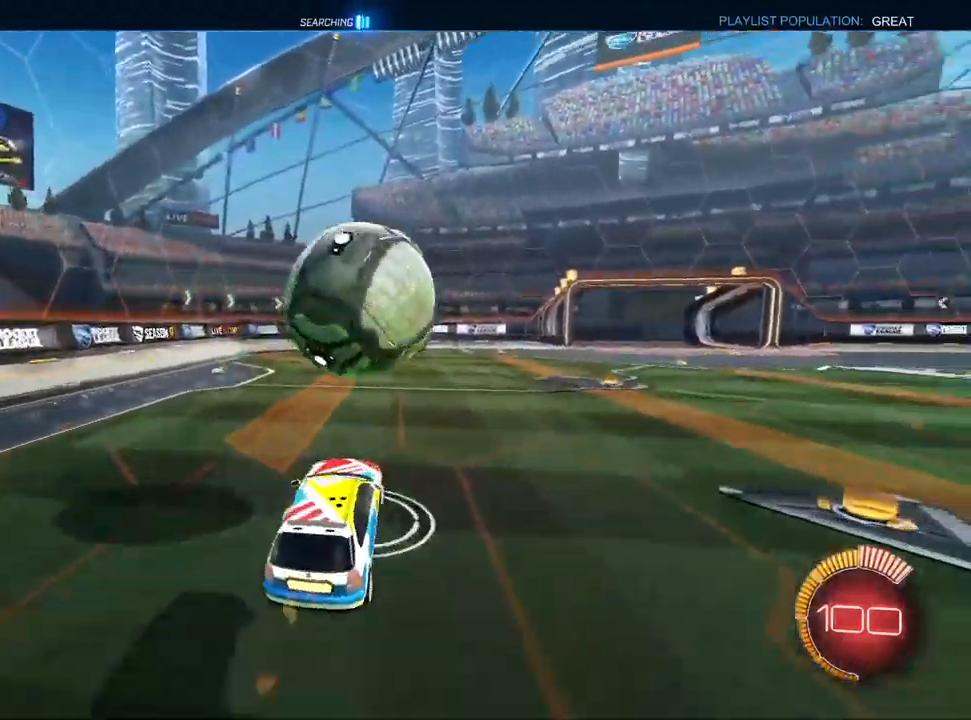
{"dt_ms": 500, "buttons": ["L1", "R1"], "left_stick": "up", "right_stick": "center", "events": [[17, "CROSS", "down"], [83, "left_stick", "down-right"], [150, "CROSS", "up"], [267, "R1", "down"], [283, "TRIANGLE", "down"], [400, "R2", "up"], [400, "TRIANGLE", "up"], [417, "left_stick", "center"], [467, "left_stick", "up"]]}
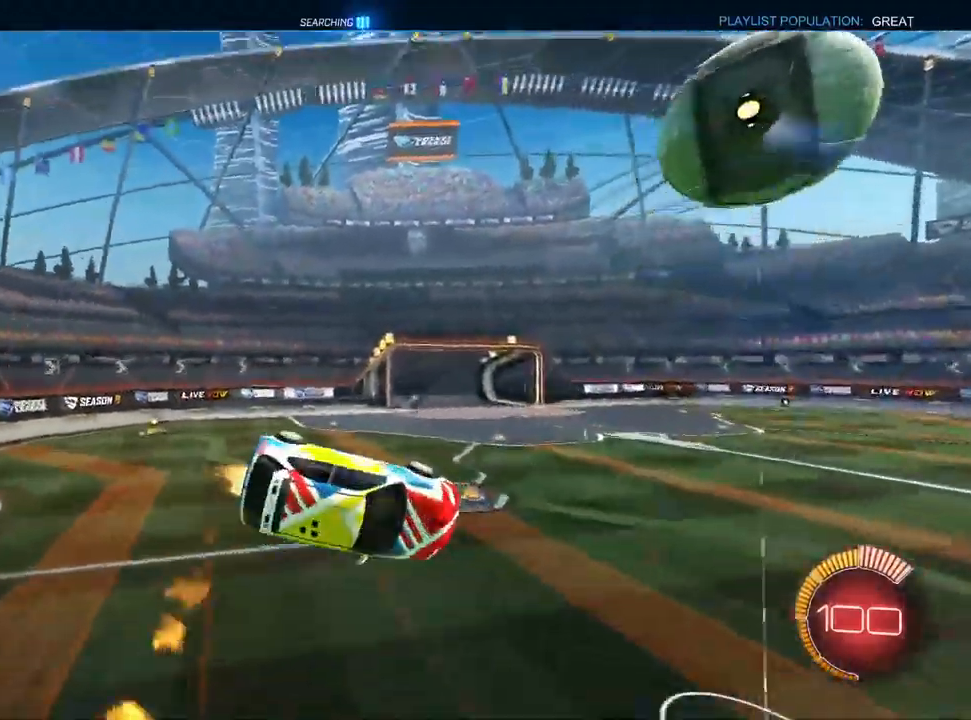
{"dt_ms": 500, "buttons": ["TRIANGLE", "L1", "R1", "R2"], "left_stick": "up-left", "right_stick": "center", "events": [[50, "left_stick", "up-right"], [300, "R2", "down"], [400, "left_stick", "up-left"], [417, "TRIANGLE", "down"]]}